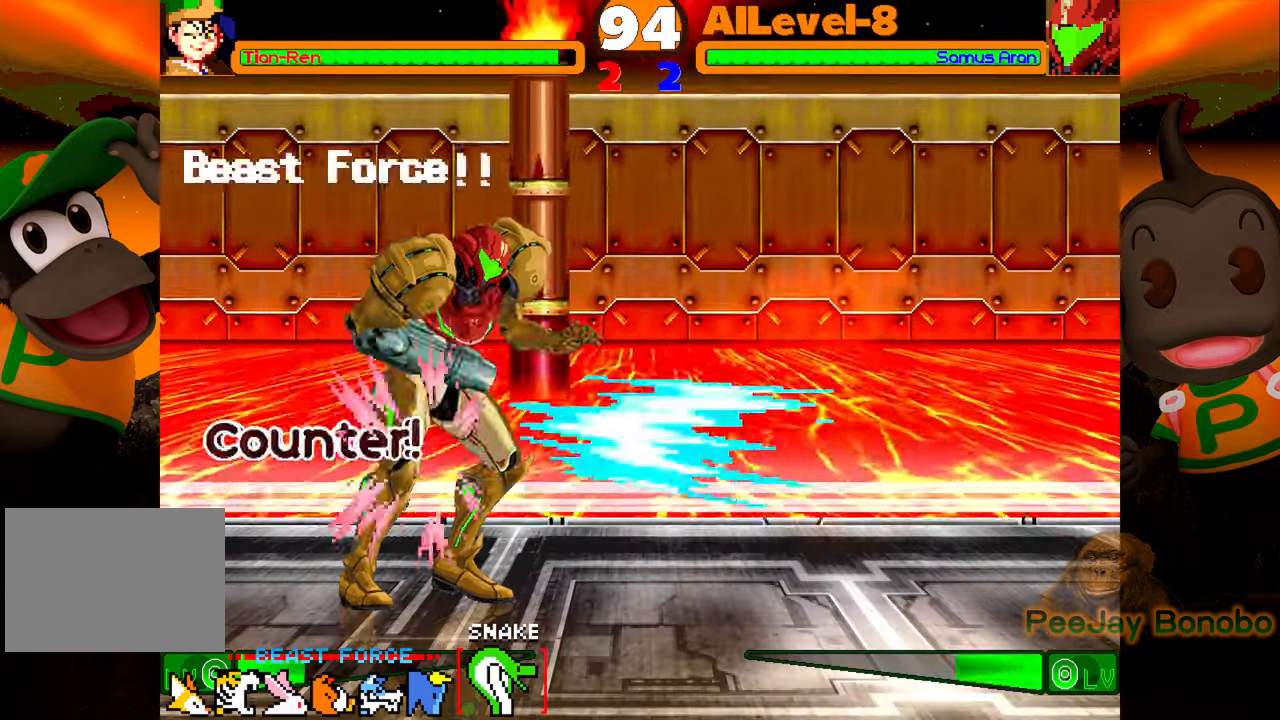
Gameplay with a controller (PlayStation layout); each line is a JSON object with the inputs held at the frame after it. "events" lists button and stick changes between this image and that frame as [ms after this image, input, new state], when the widget could be followed in between. Not read: L3 R3 left_stick right_stick.
{"buttons": [], "events": []}
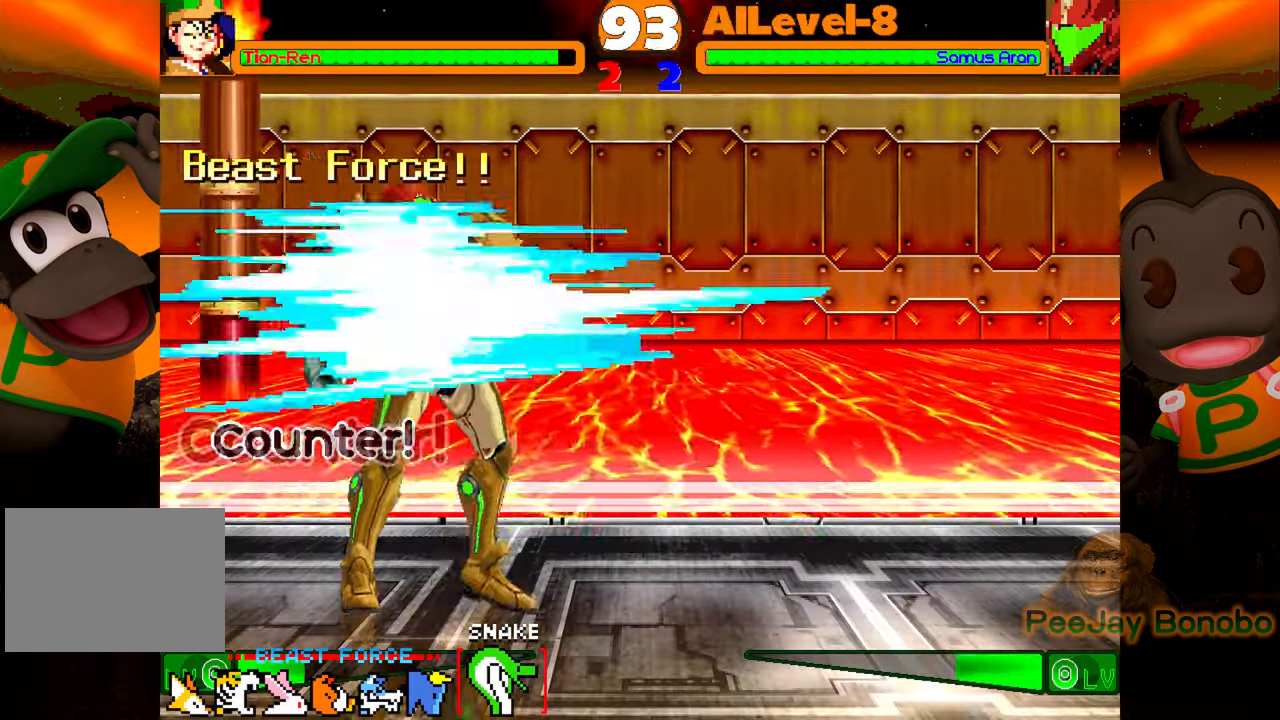
{"buttons": [], "events": []}
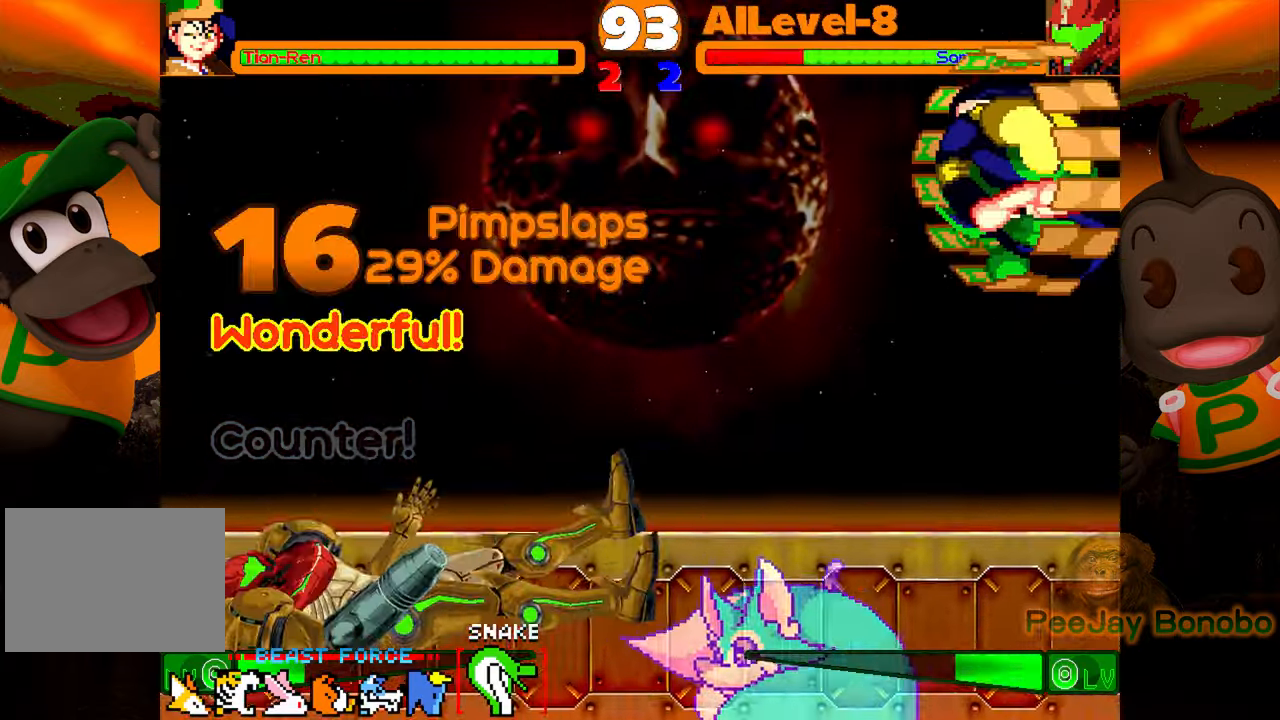
{"buttons": ["DPAD_LEFT"], "events": [[266, "DPAD_LEFT", "down"]]}
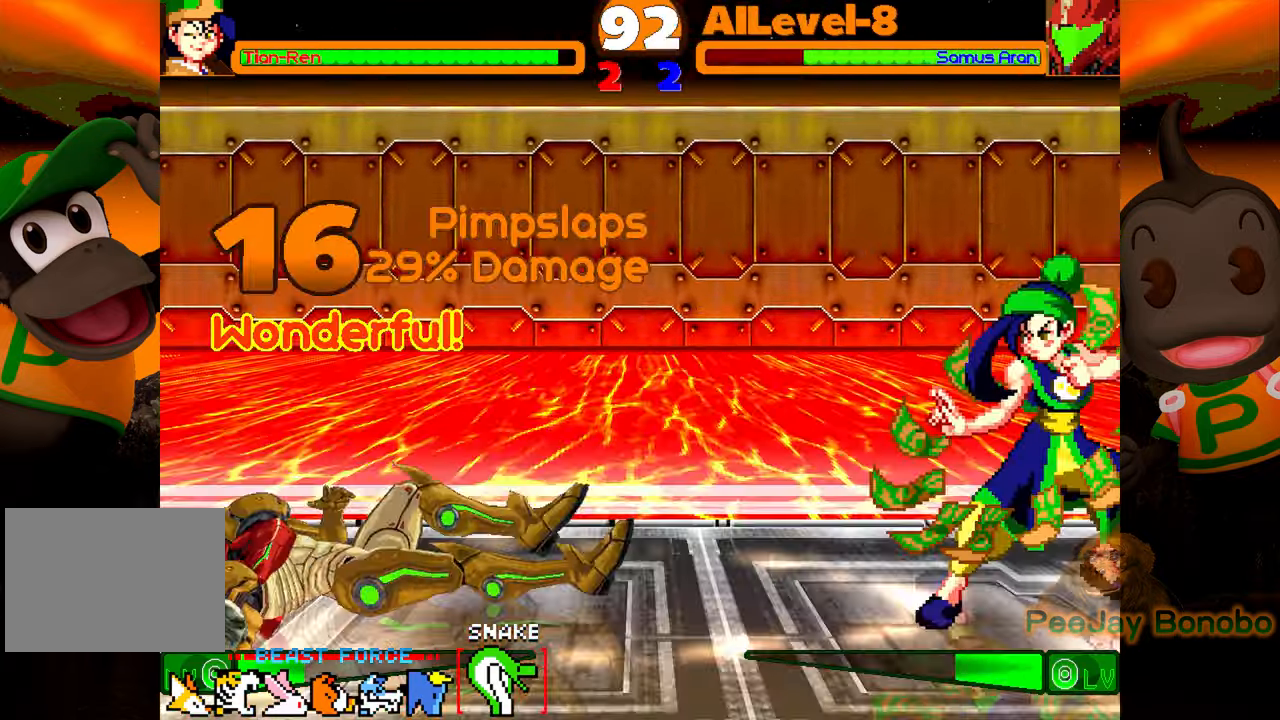
{"buttons": ["DPAD_LEFT"], "events": []}
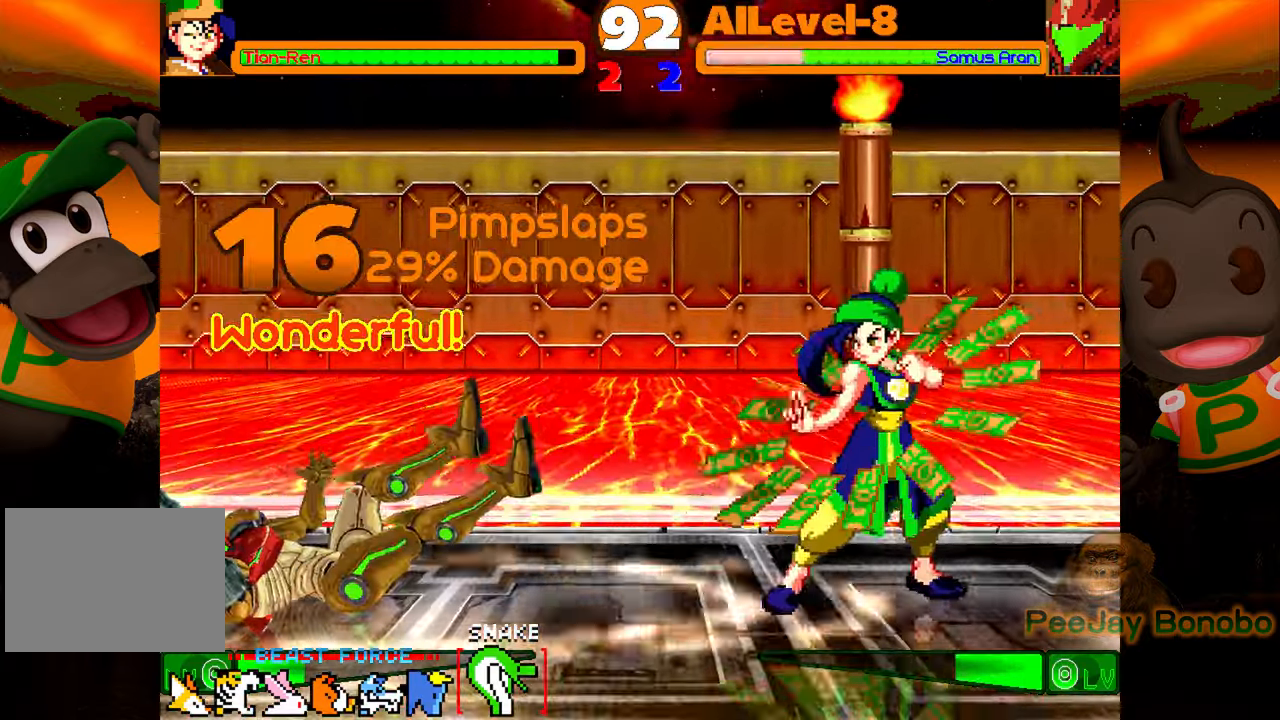
{"buttons": ["R2", "DPAD_RIGHT"], "events": [[83, "DPAD_LEFT", "up"], [216, "DPAD_RIGHT", "down"], [450, "R2", "down"]]}
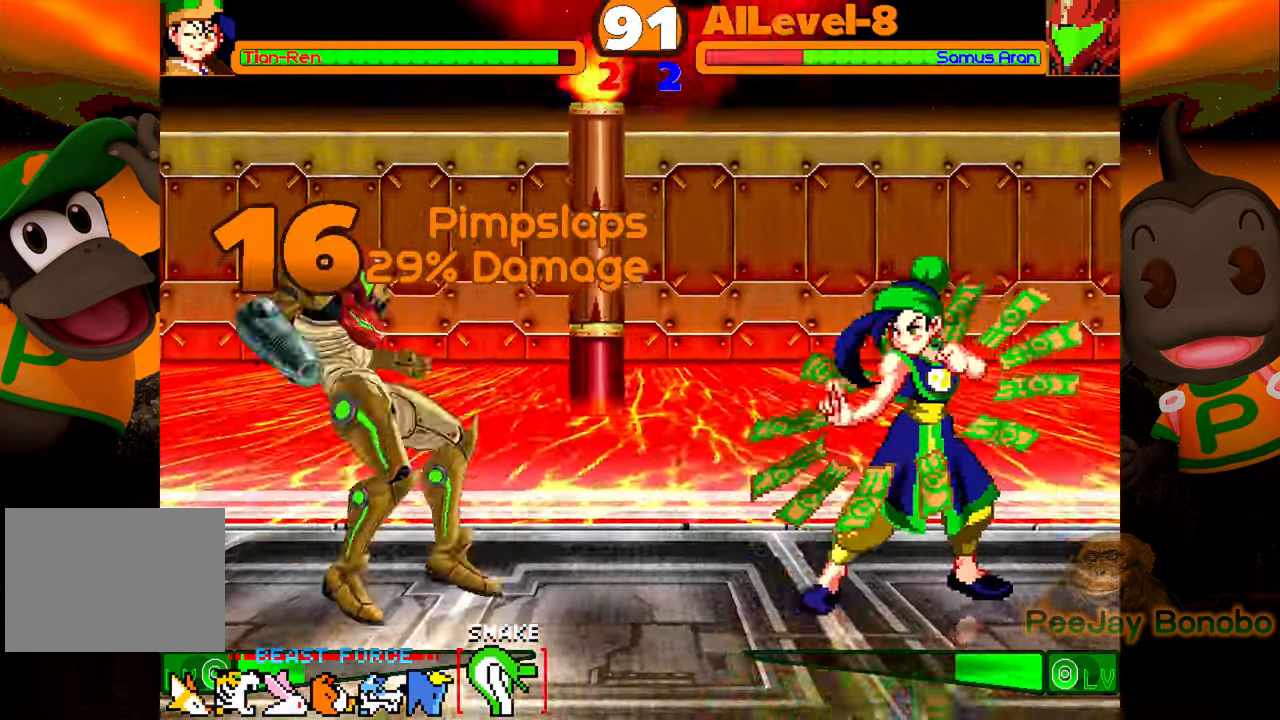
{"buttons": ["DPAD_RIGHT"], "events": [[133, "R2", "up"]]}
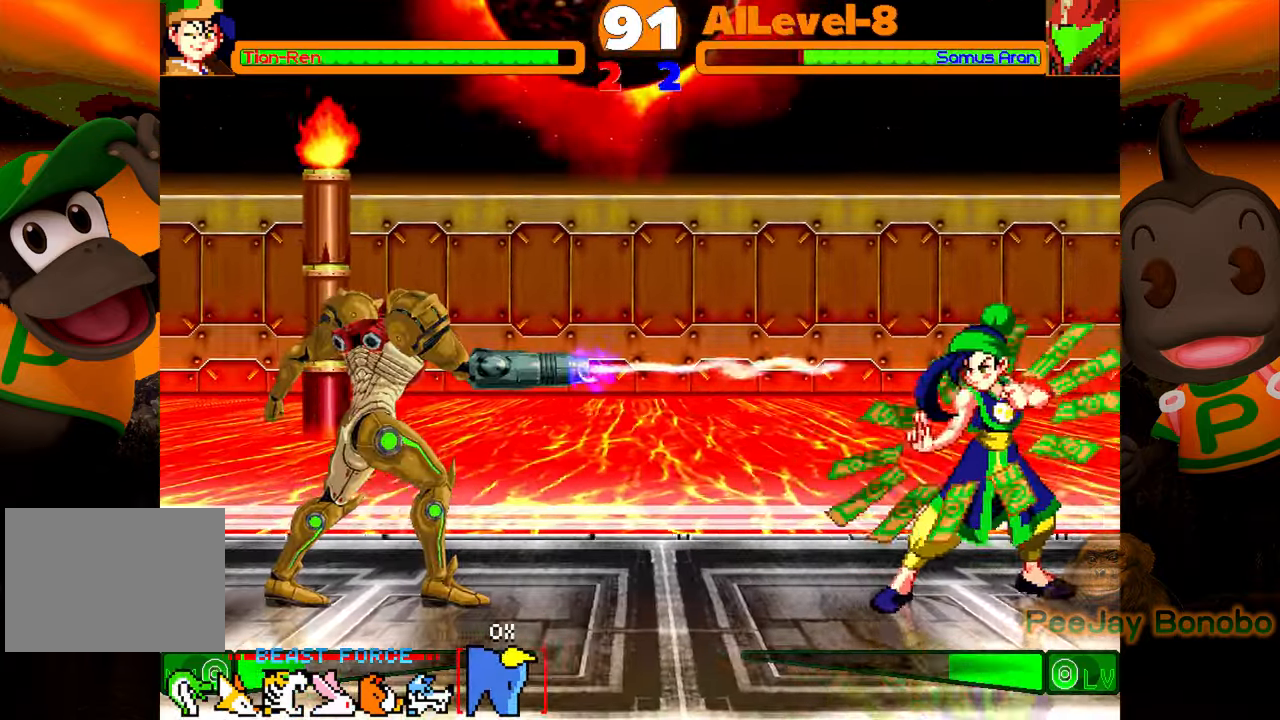
{"buttons": ["DPAD_RIGHT"], "events": [[100, "R2", "down"], [300, "R2", "up"]]}
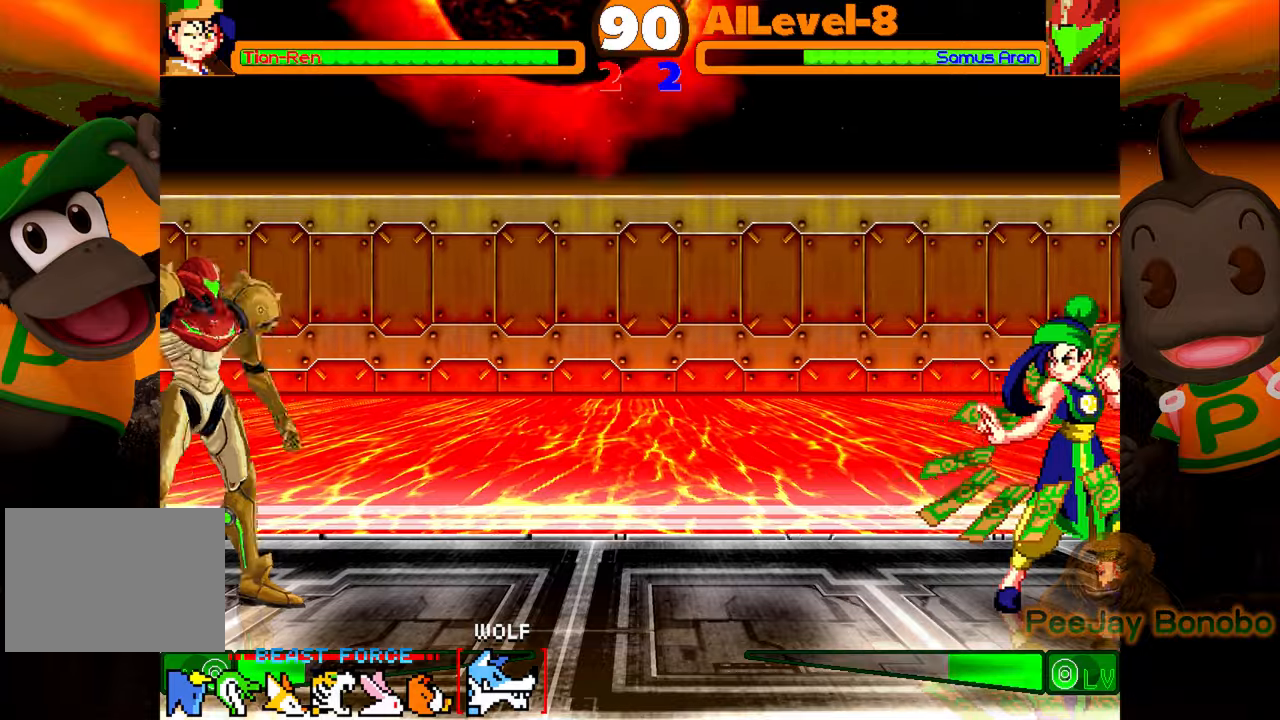
{"buttons": ["DPAD_RIGHT"], "events": []}
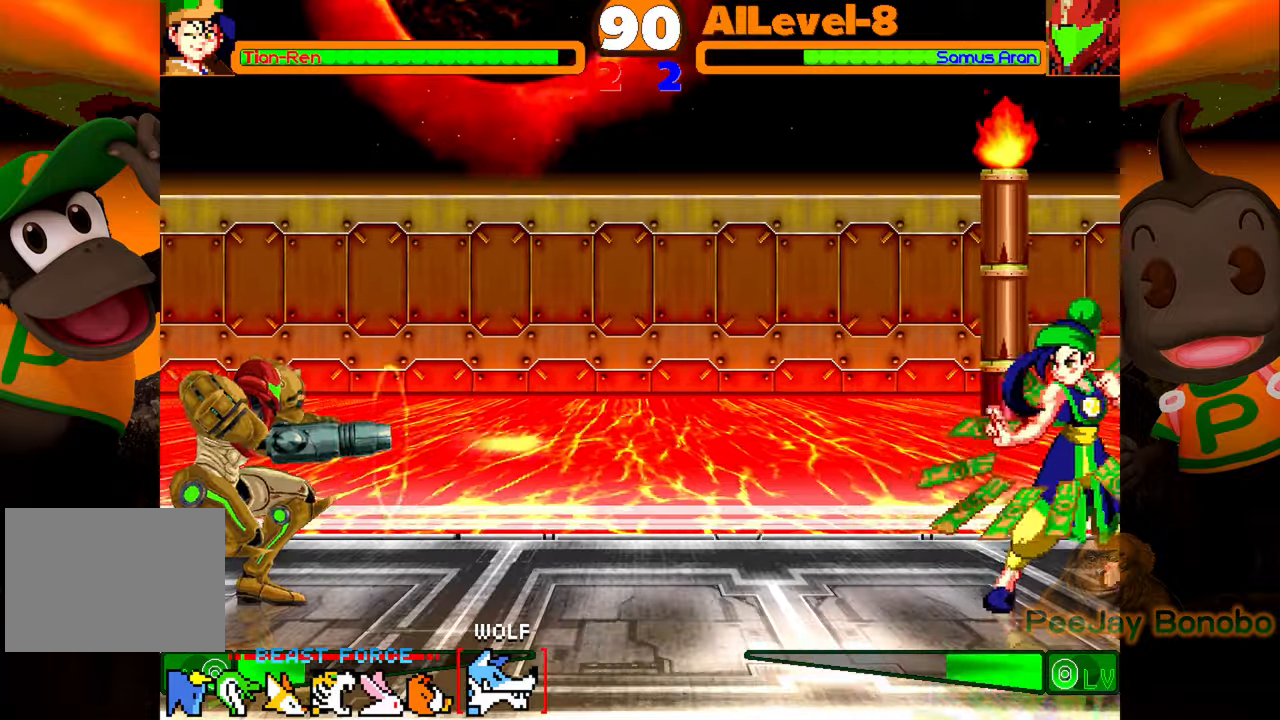
{"buttons": ["DPAD_DOWN", "DPAD_RIGHT"], "events": [[200, "DPAD_DOWN", "down"]]}
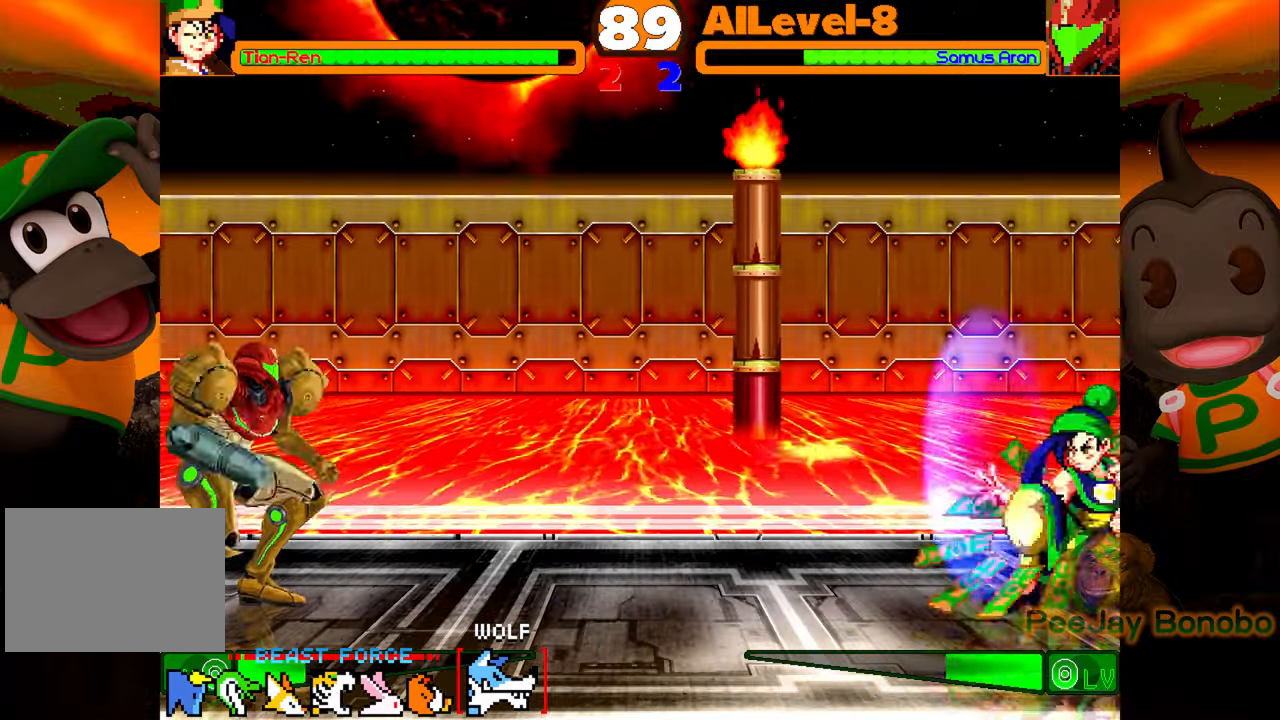
{"buttons": ["DPAD_DOWN", "DPAD_RIGHT"], "events": []}
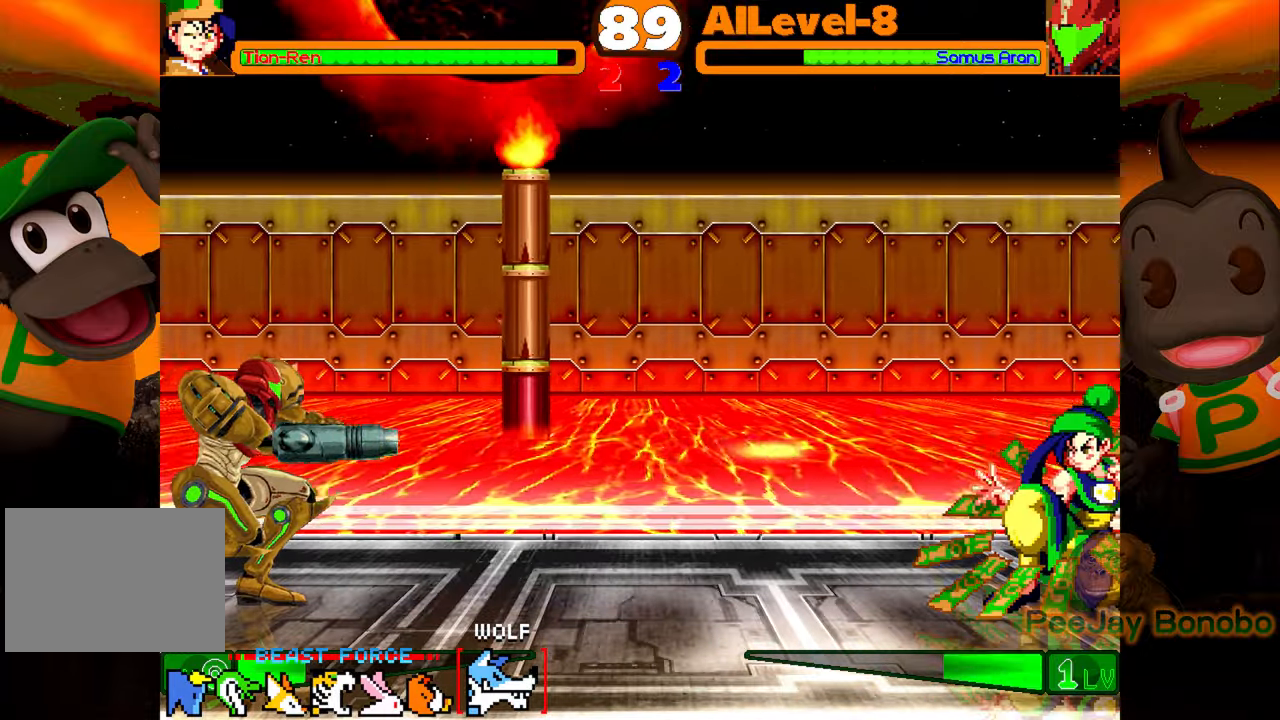
{"buttons": ["DPAD_UP", "DPAD_LEFT"], "events": [[367, "DPAD_DOWN", "up"], [384, "DPAD_RIGHT", "up"], [484, "DPAD_LEFT", "down"], [500, "DPAD_UP", "down"]]}
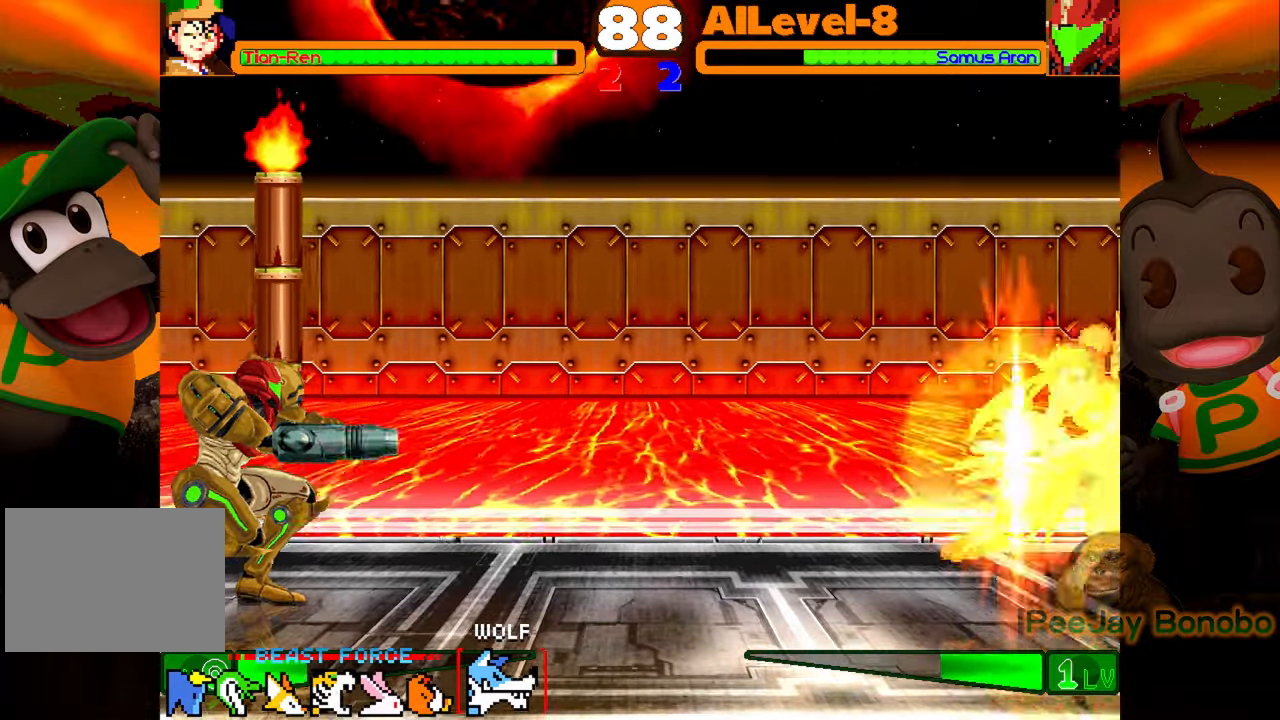
{"buttons": ["DPAD_UP", "DPAD_LEFT"], "events": []}
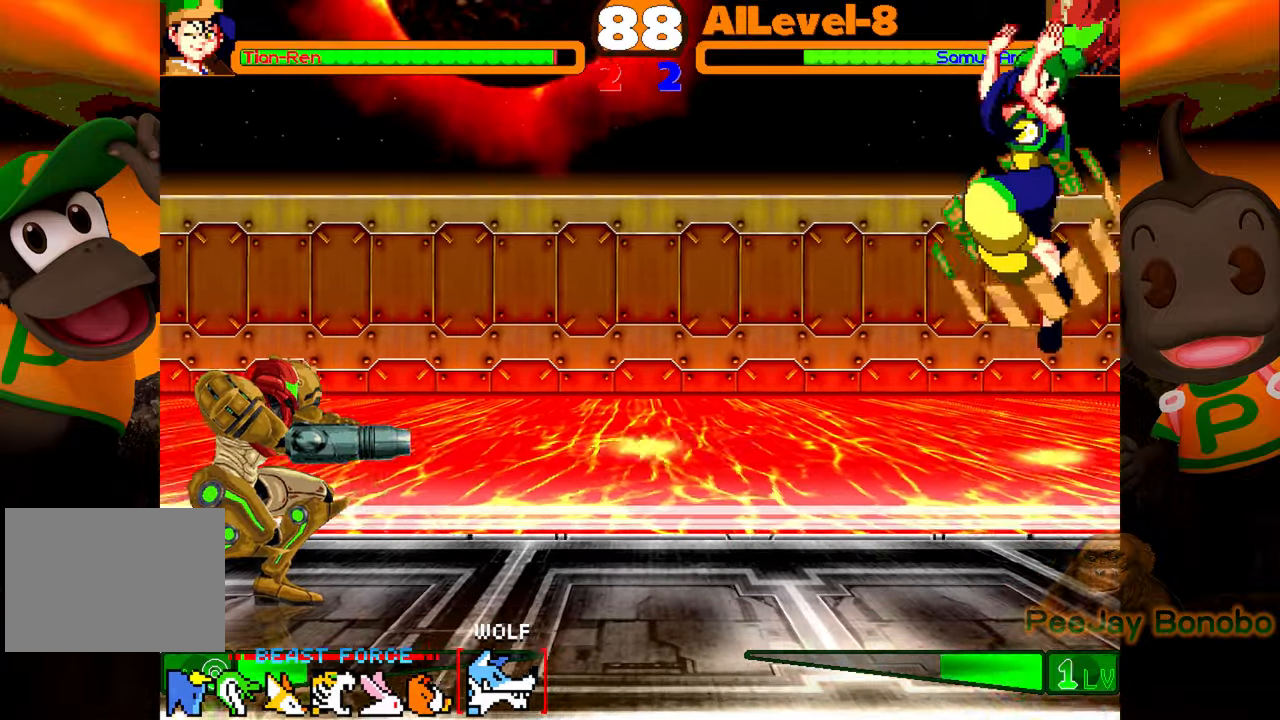
{"buttons": ["DPAD_DOWN", "DPAD_RIGHT"], "events": [[84, "DPAD_LEFT", "up"], [100, "DPAD_UP", "up"], [267, "DPAD_RIGHT", "down"], [284, "DPAD_DOWN", "down"]]}
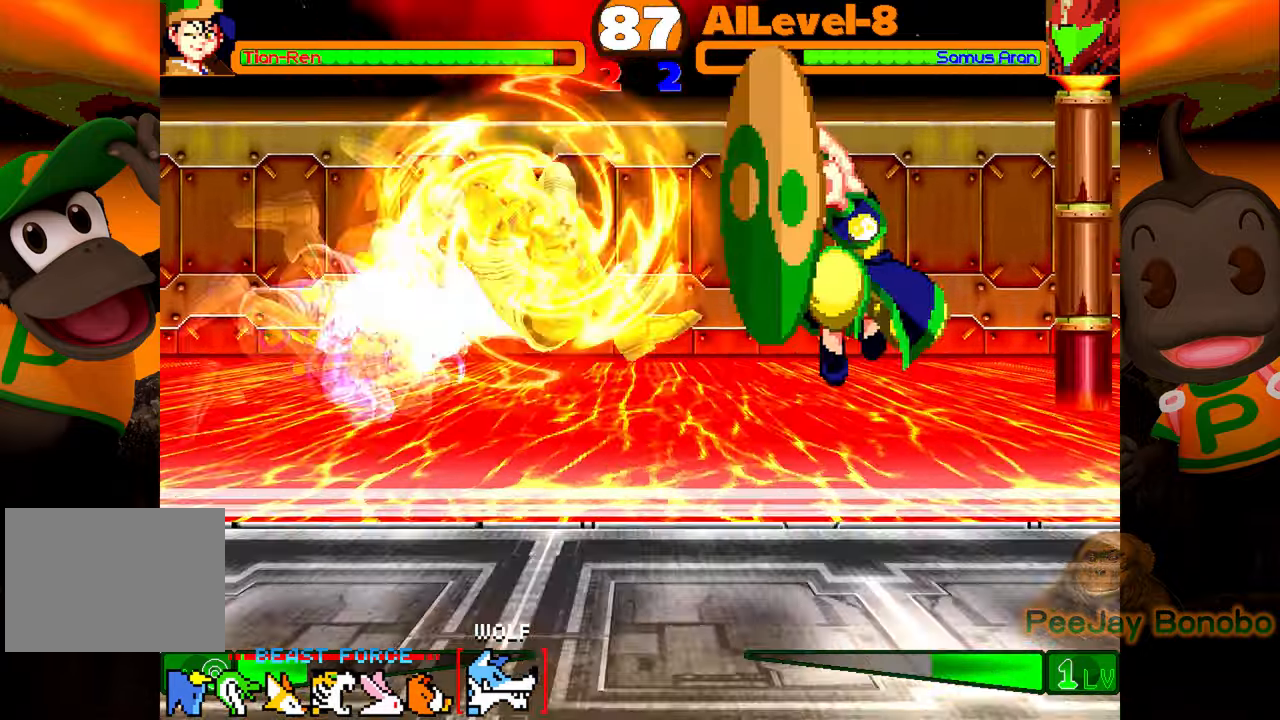
{"buttons": ["DPAD_UP", "DPAD_RIGHT"], "events": [[234, "DPAD_DOWN", "up"], [484, "DPAD_UP", "down"]]}
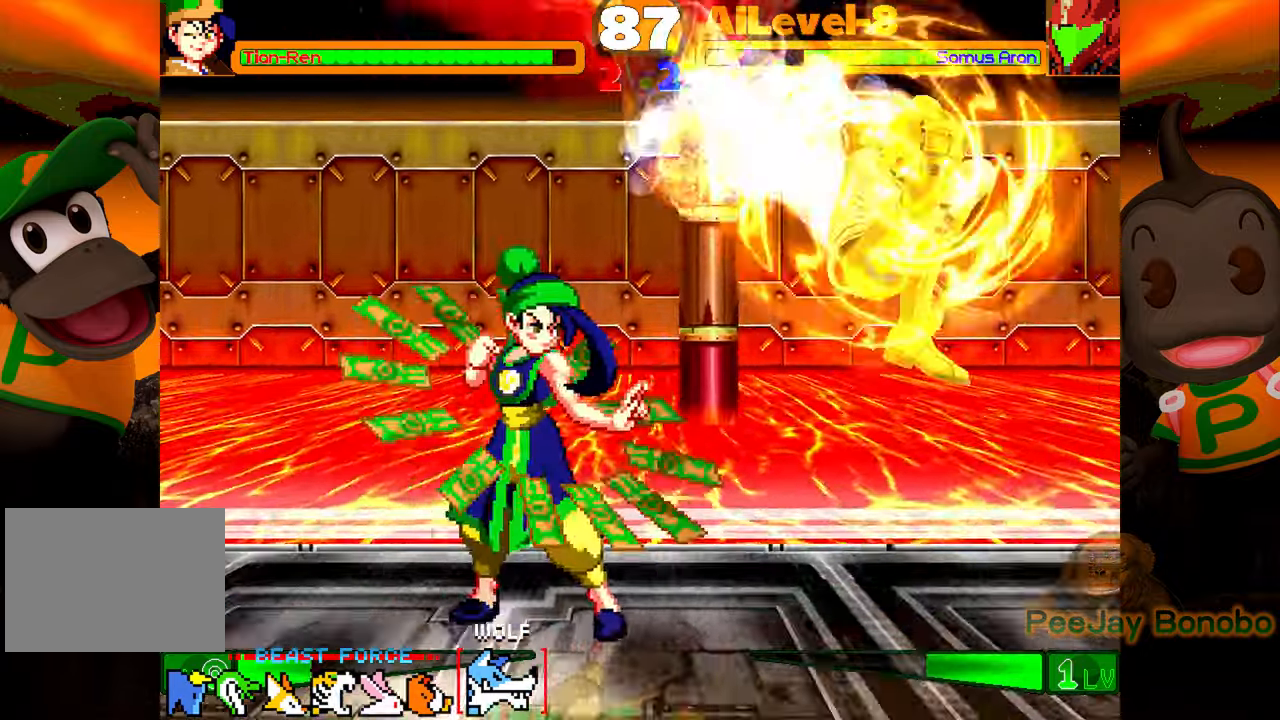
{"buttons": ["CROSS"], "events": [[300, "DPAD_UP", "up"], [384, "DPAD_RIGHT", "up"], [450, "CROSS", "down"]]}
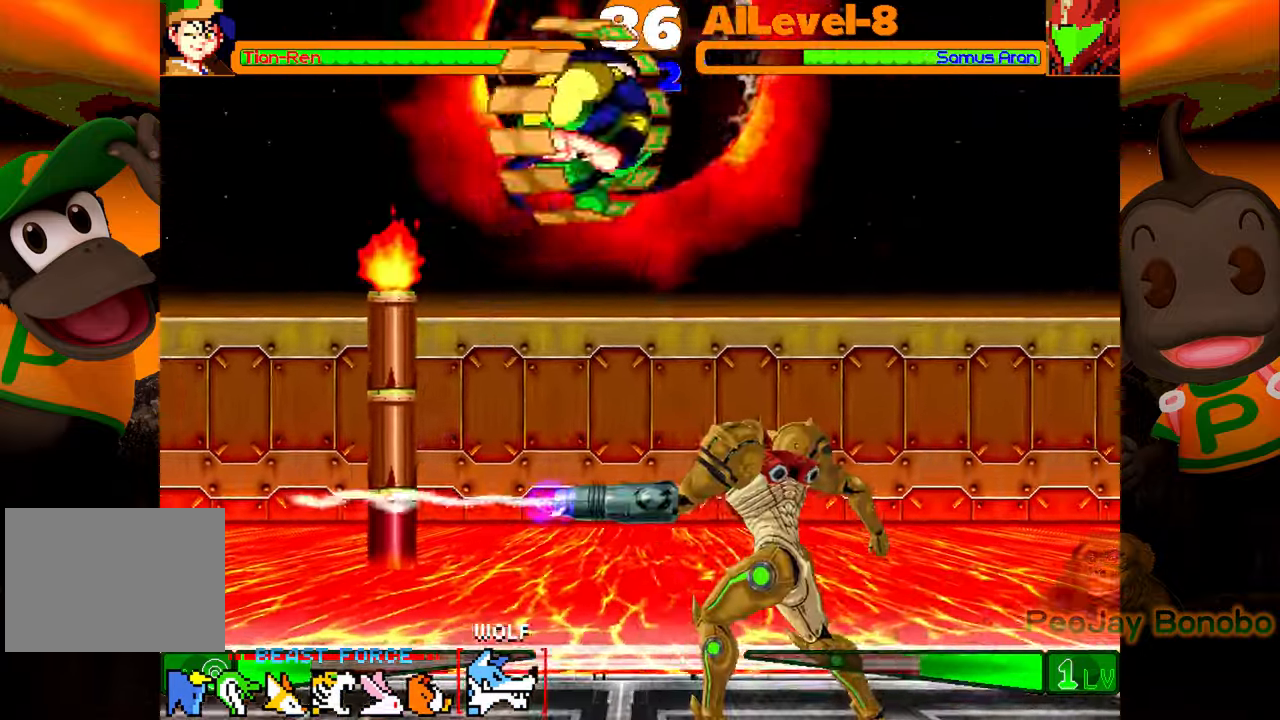
{"buttons": ["DPAD_RIGHT"], "events": [[50, "CROSS", "up"], [134, "CIRCLE", "down"], [300, "CIRCLE", "up"], [300, "DPAD_RIGHT", "down"]]}
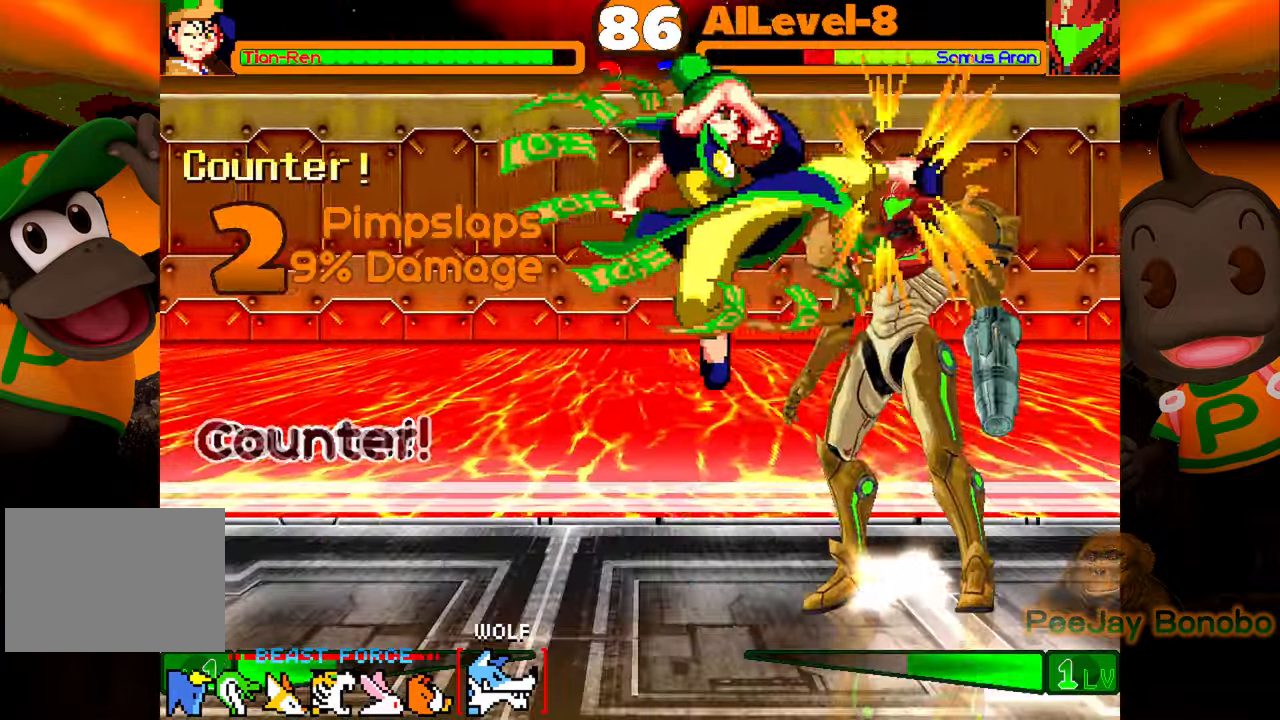
{"buttons": ["TRIANGLE"], "events": [[100, "SQUARE", "down"], [134, "DPAD_RIGHT", "up"], [184, "SQUARE", "up"], [250, "CROSS", "down"], [334, "CROSS", "up"], [450, "TRIANGLE", "down"]]}
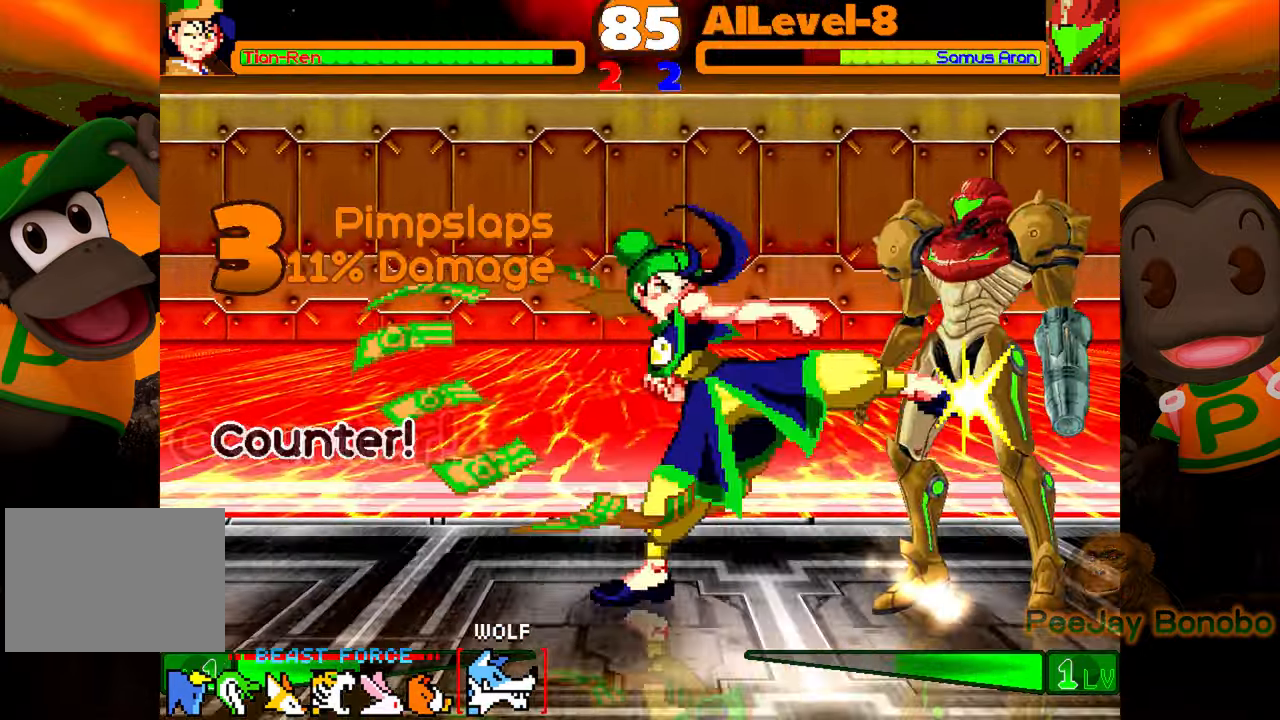
{"buttons": [], "events": [[67, "TRIANGLE", "up"], [134, "DPAD_RIGHT", "down"], [300, "TRIANGLE", "down"], [484, "TRIANGLE", "up"], [500, "DPAD_RIGHT", "up"]]}
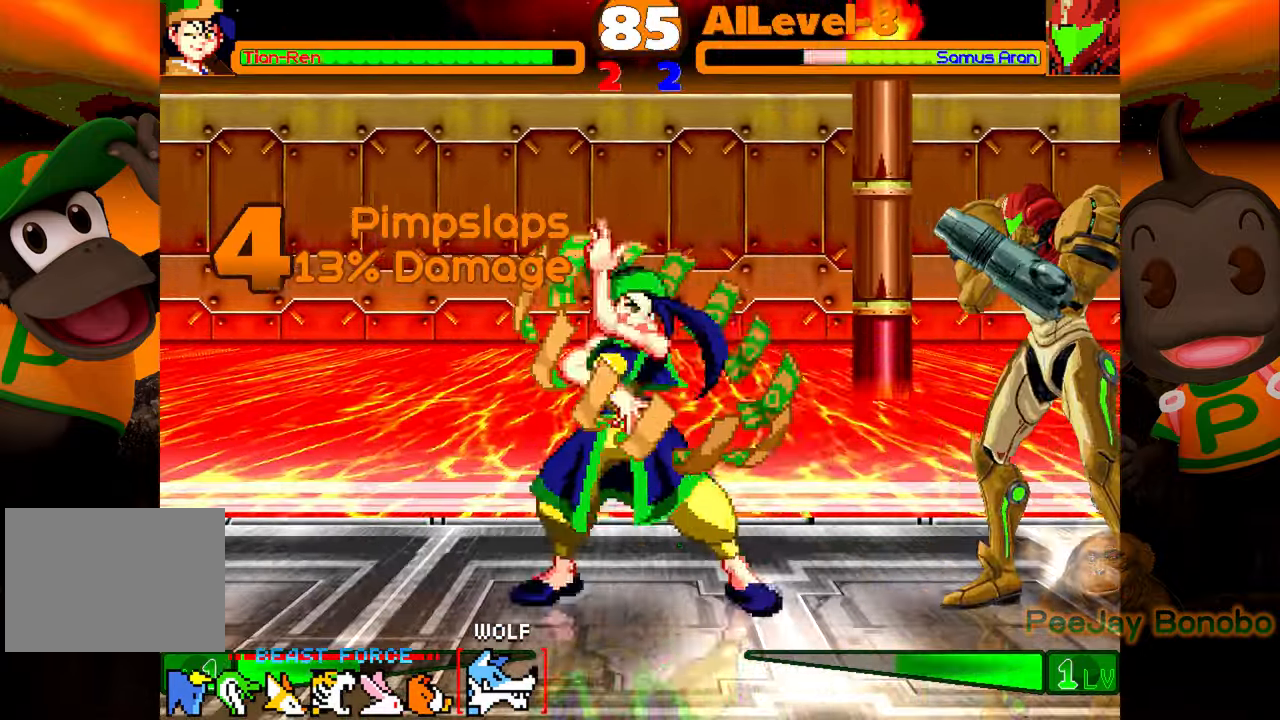
{"buttons": ["DPAD_DOWN", "DPAD_LEFT"], "events": [[67, "DPAD_LEFT", "down"], [167, "DPAD_DOWN", "down"]]}
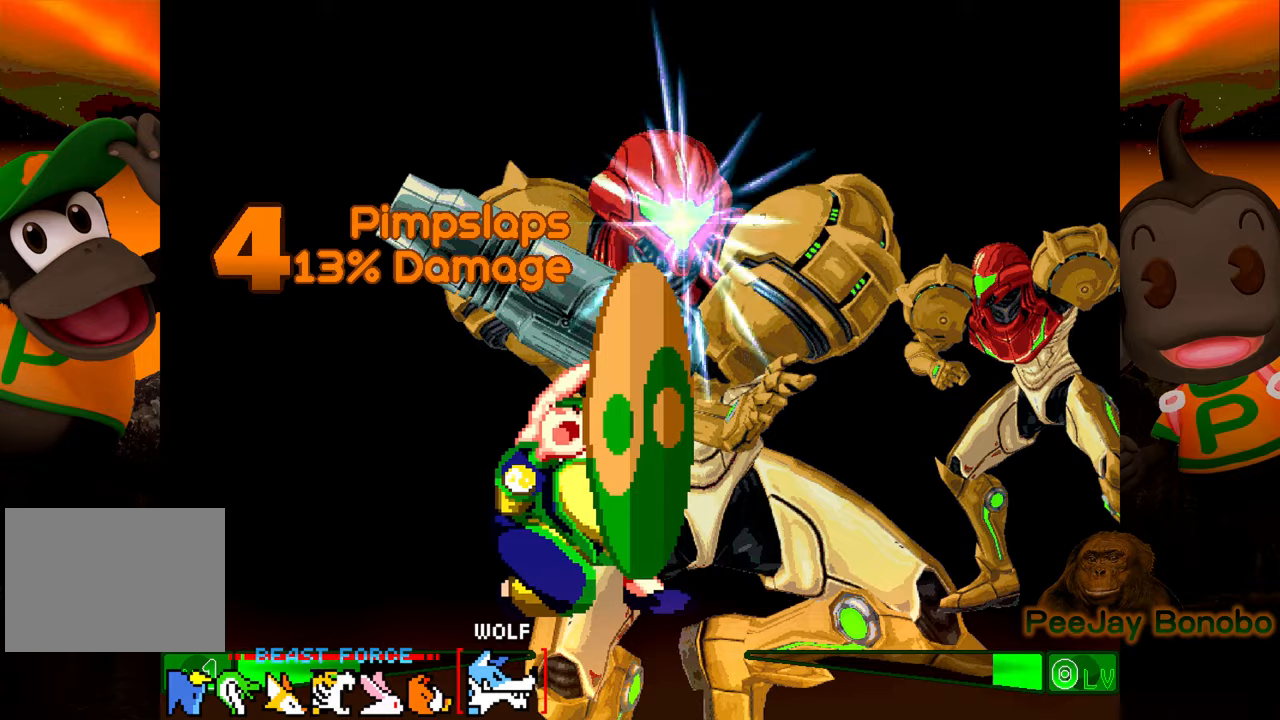
{"buttons": ["DPAD_LEFT"], "events": [[100, "DPAD_DOWN", "up"]]}
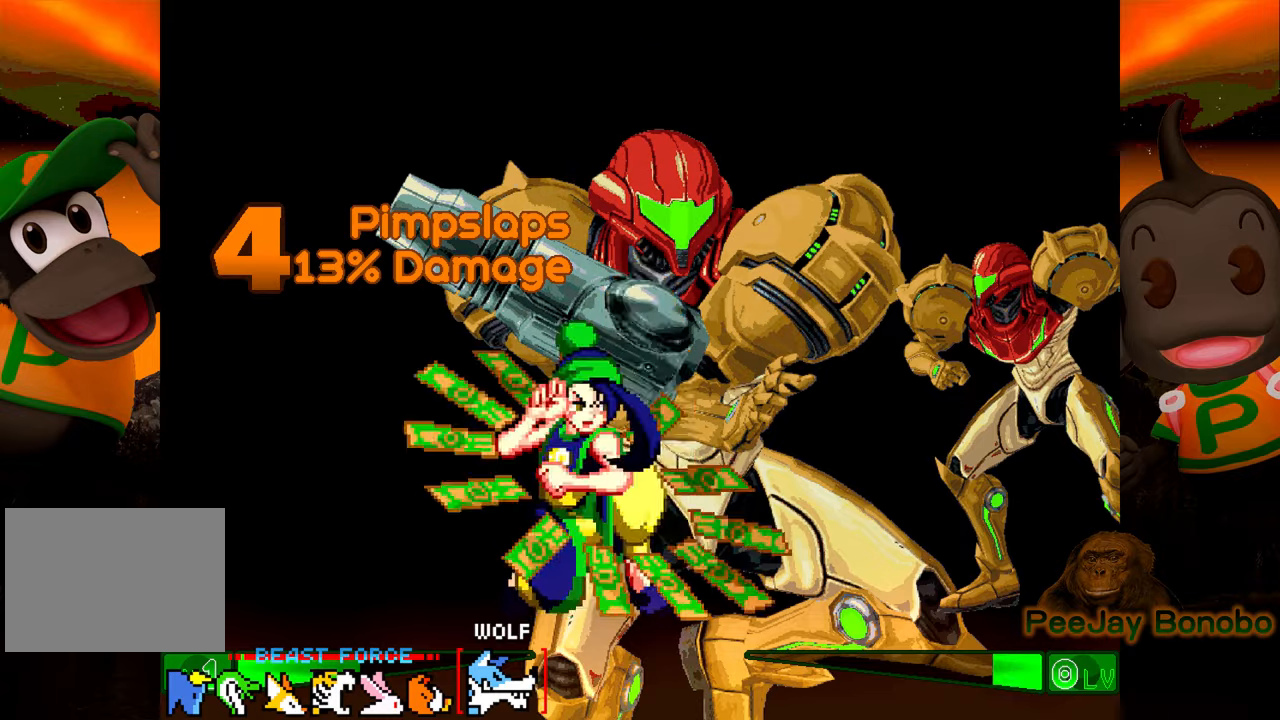
{"buttons": [], "events": [[217, "DPAD_LEFT", "up"], [250, "SQUARE", "down"], [334, "SQUARE", "up"], [384, "CROSS", "down"], [467, "CROSS", "up"]]}
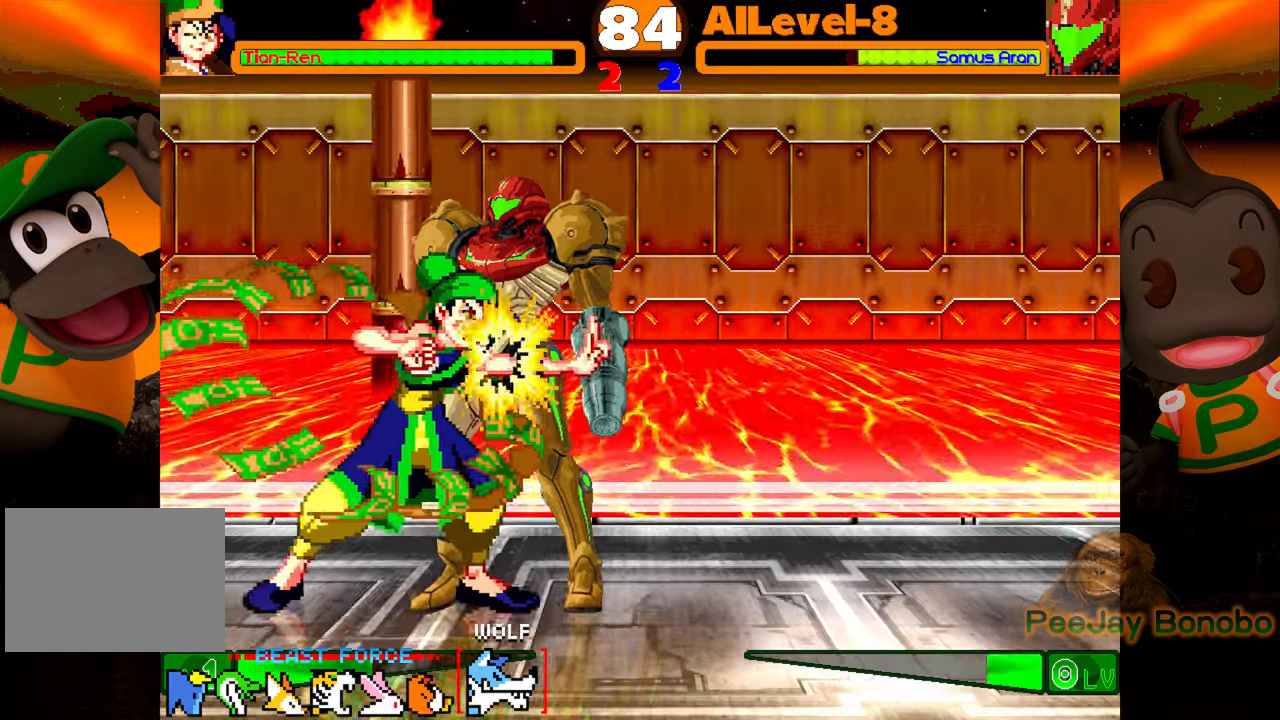
{"buttons": ["TRIANGLE", "DPAD_RIGHT"], "events": [[67, "TRIANGLE", "down"], [184, "TRIANGLE", "up"], [284, "DPAD_RIGHT", "down"], [417, "TRIANGLE", "down"]]}
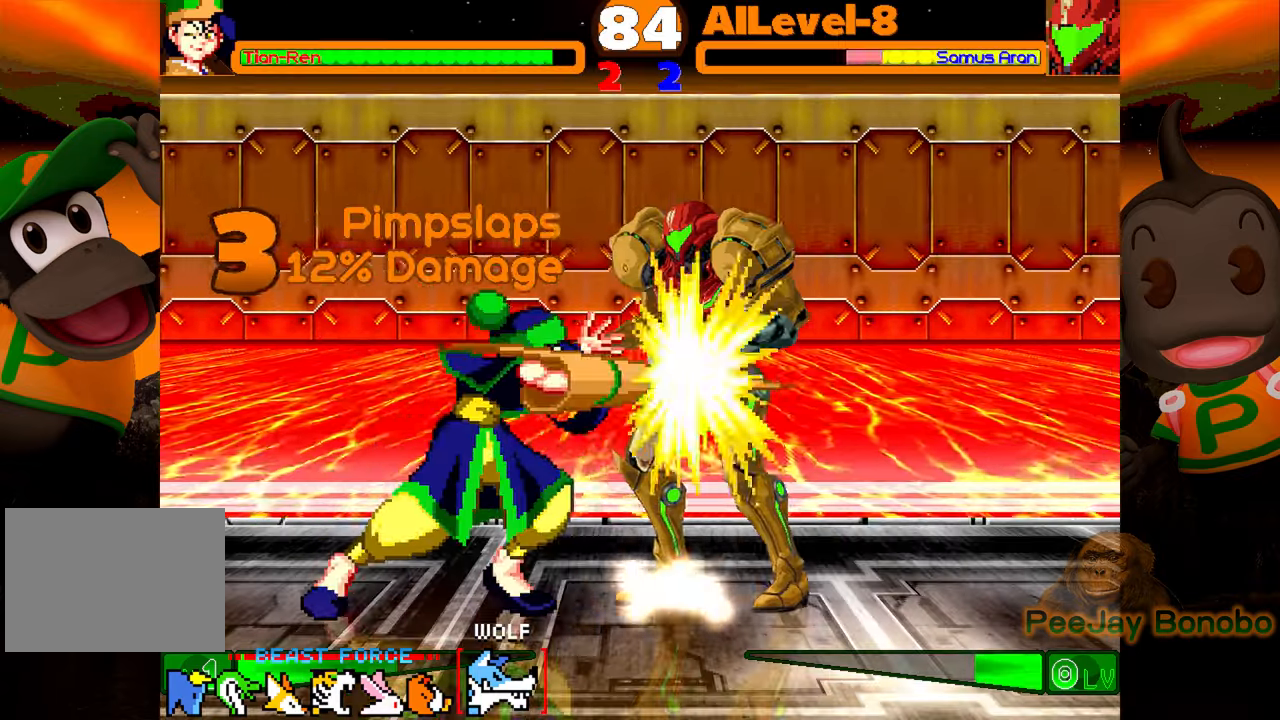
{"buttons": ["CIRCLE"], "events": [[67, "DPAD_RIGHT", "up"], [67, "TRIANGLE", "up"], [250, "DPAD_LEFT", "down"], [317, "DPAD_DOWN", "down"], [334, "DPAD_LEFT", "up"], [350, "DPAD_RIGHT", "down"], [400, "CIRCLE", "down"], [400, "DPAD_DOWN", "up"], [434, "DPAD_RIGHT", "up"]]}
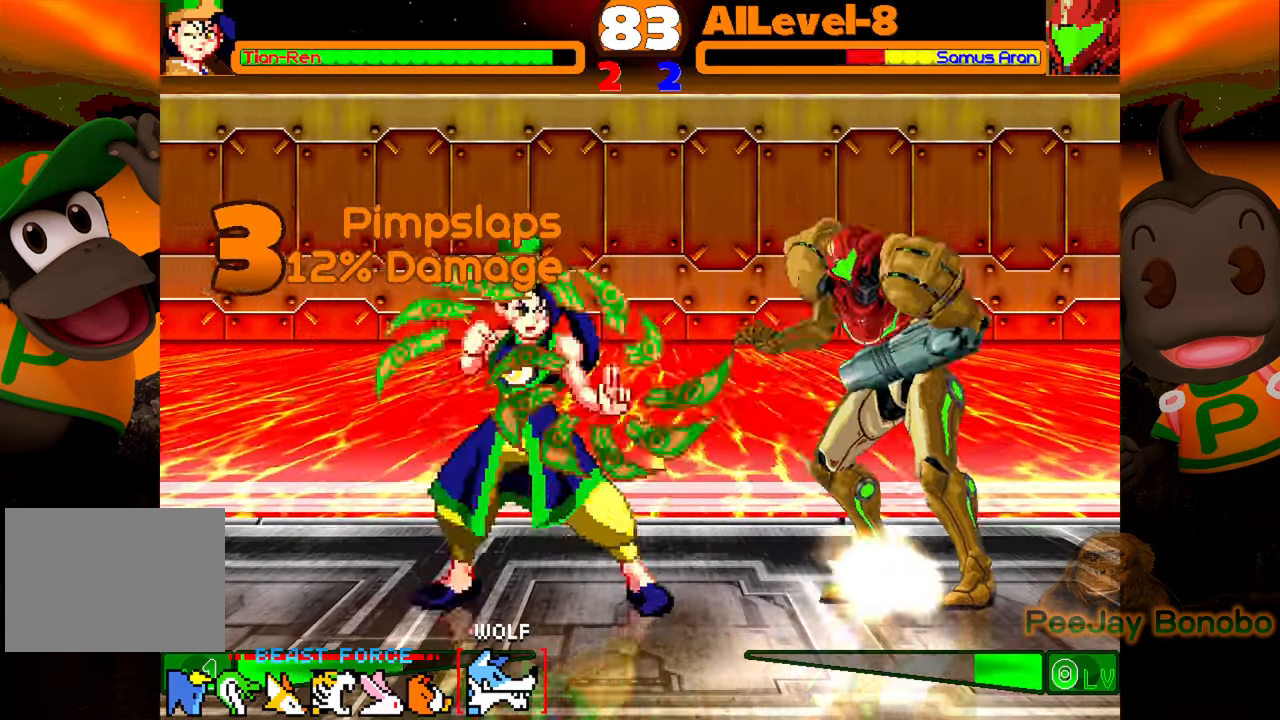
{"buttons": [], "events": [[50, "CIRCLE", "up"]]}
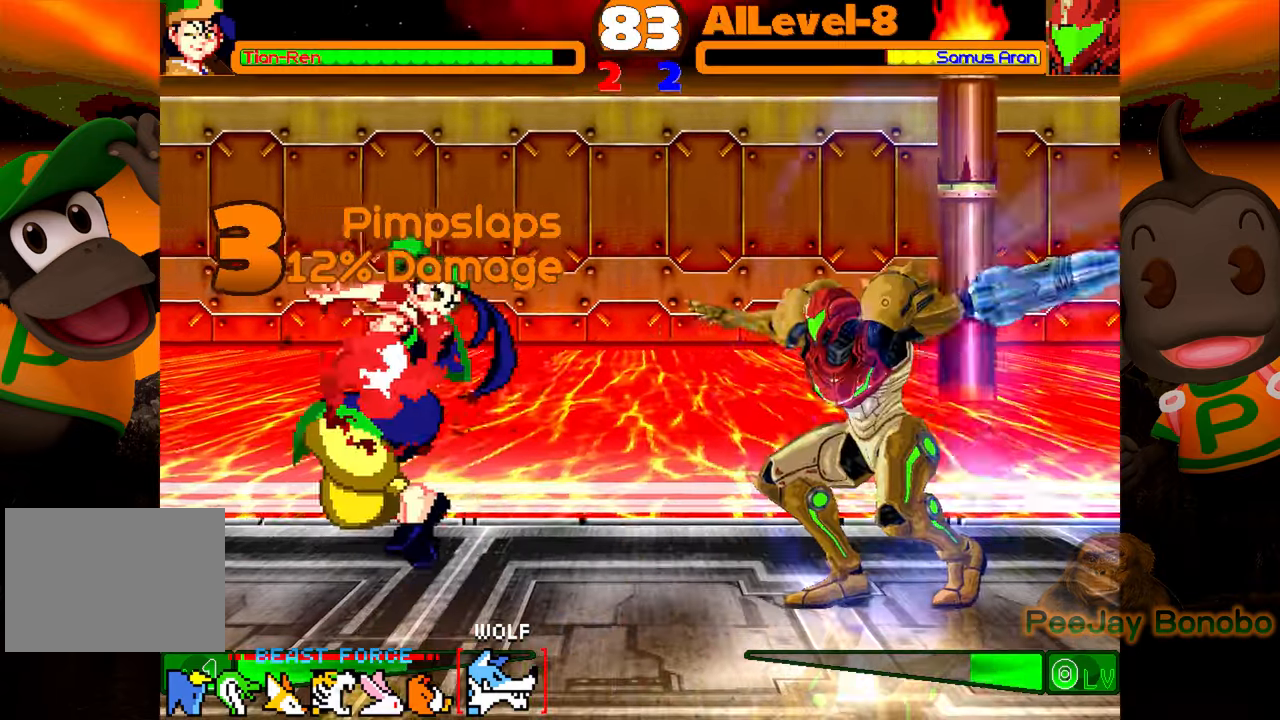
{"buttons": [], "events": []}
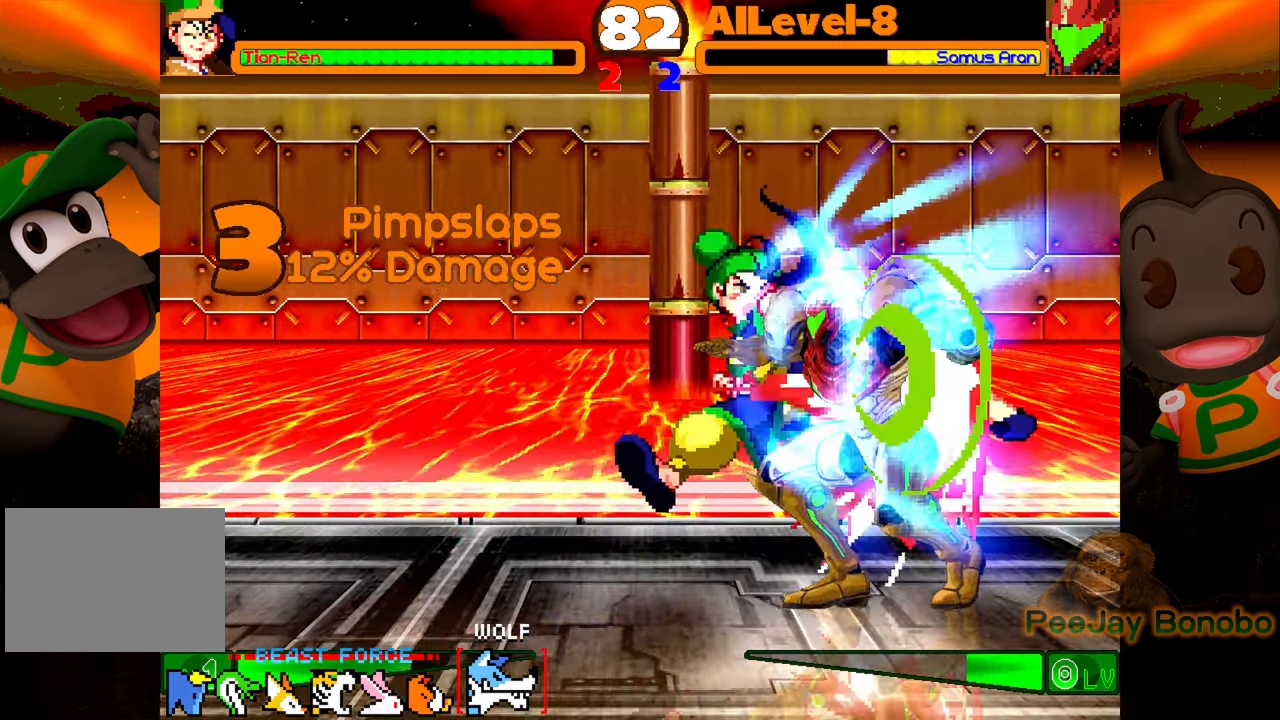
{"buttons": ["DPAD_DOWN", "DPAD_LEFT"], "events": [[67, "DPAD_DOWN", "down"], [67, "DPAD_LEFT", "down"]]}